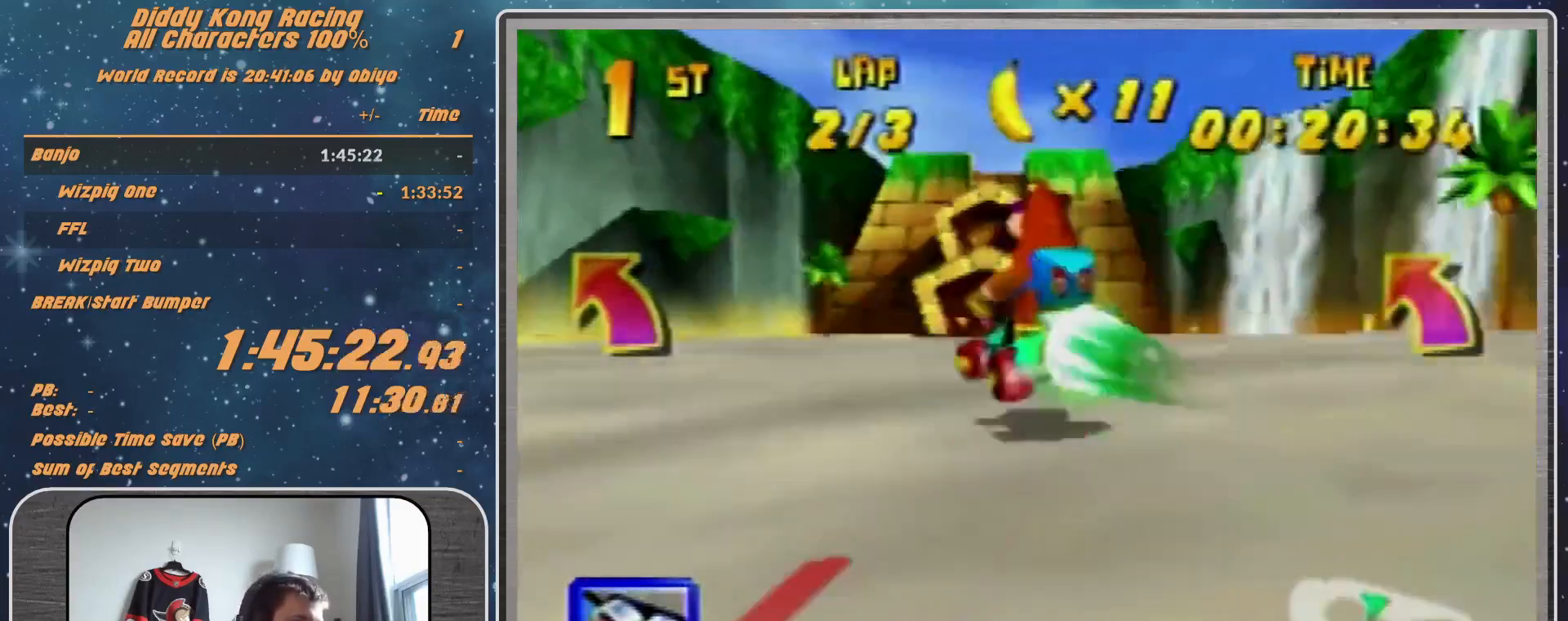
Gameplay with a controller (Nintendo layout); each line is a JSON object with the inputs held at the frame after it. "events" lists button and stick changes between this image and that frame as [ms after this image, input, new state], when the widget could be followed in between. Not read: L1 L3 R3.
{"buttons": [], "left_stick": "right", "events": [[33, "Z", "down"], [133, "Z", "up"], [233, "left_stick", "right"]]}
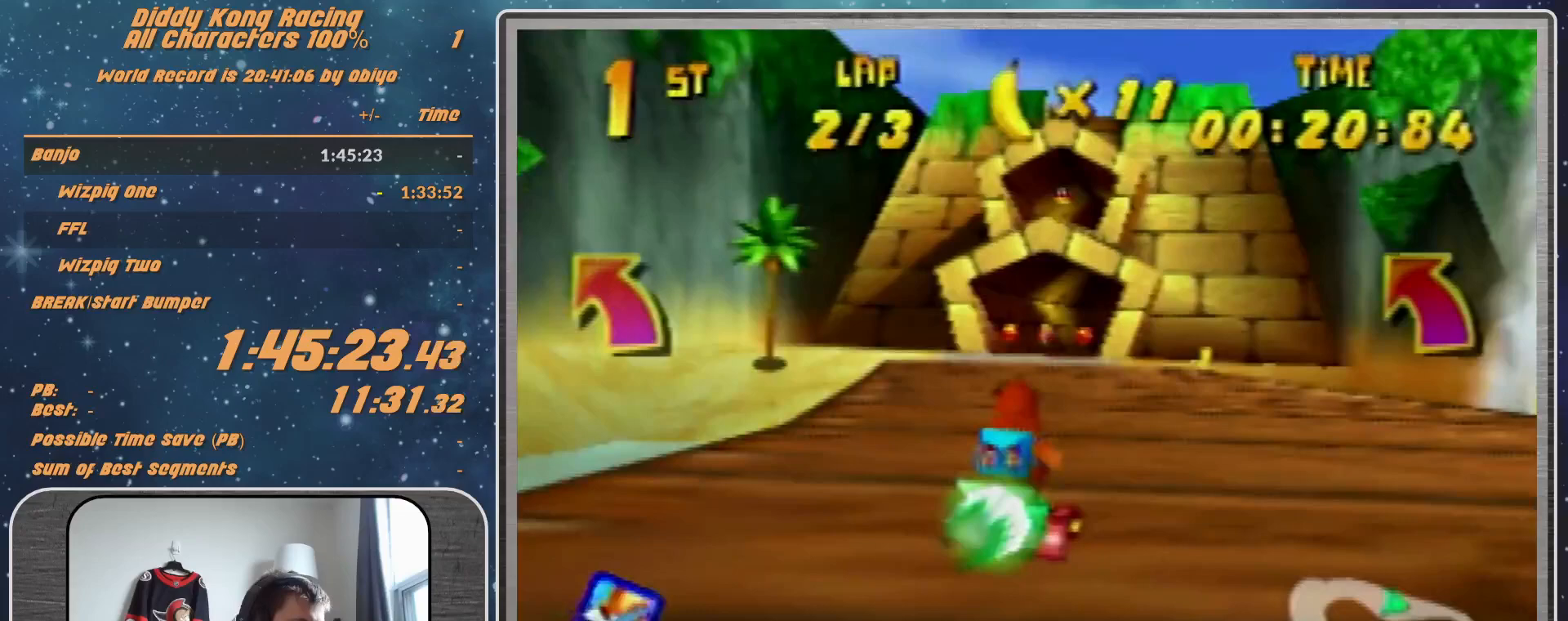
{"buttons": ["R1"], "left_stick": "right", "events": [[467, "R1", "down"]]}
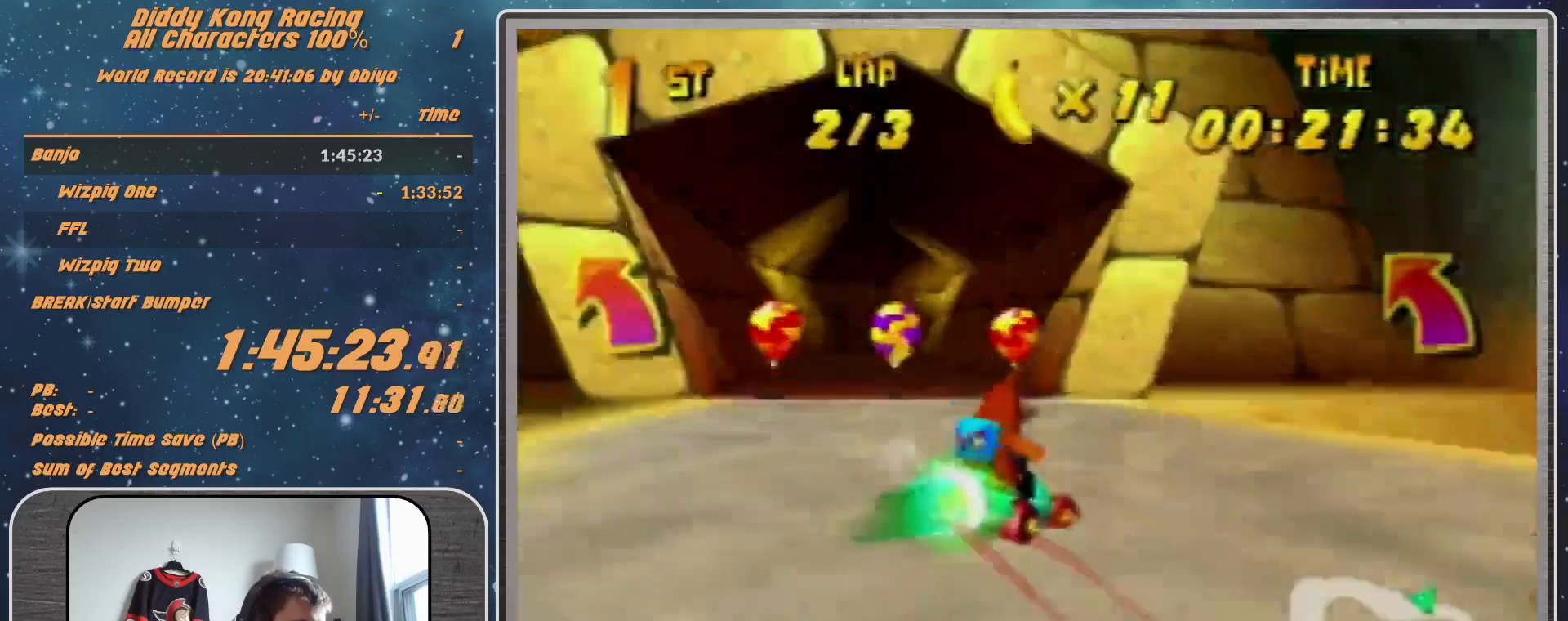
{"buttons": [], "left_stick": "right", "events": [[500, "R1", "up"]]}
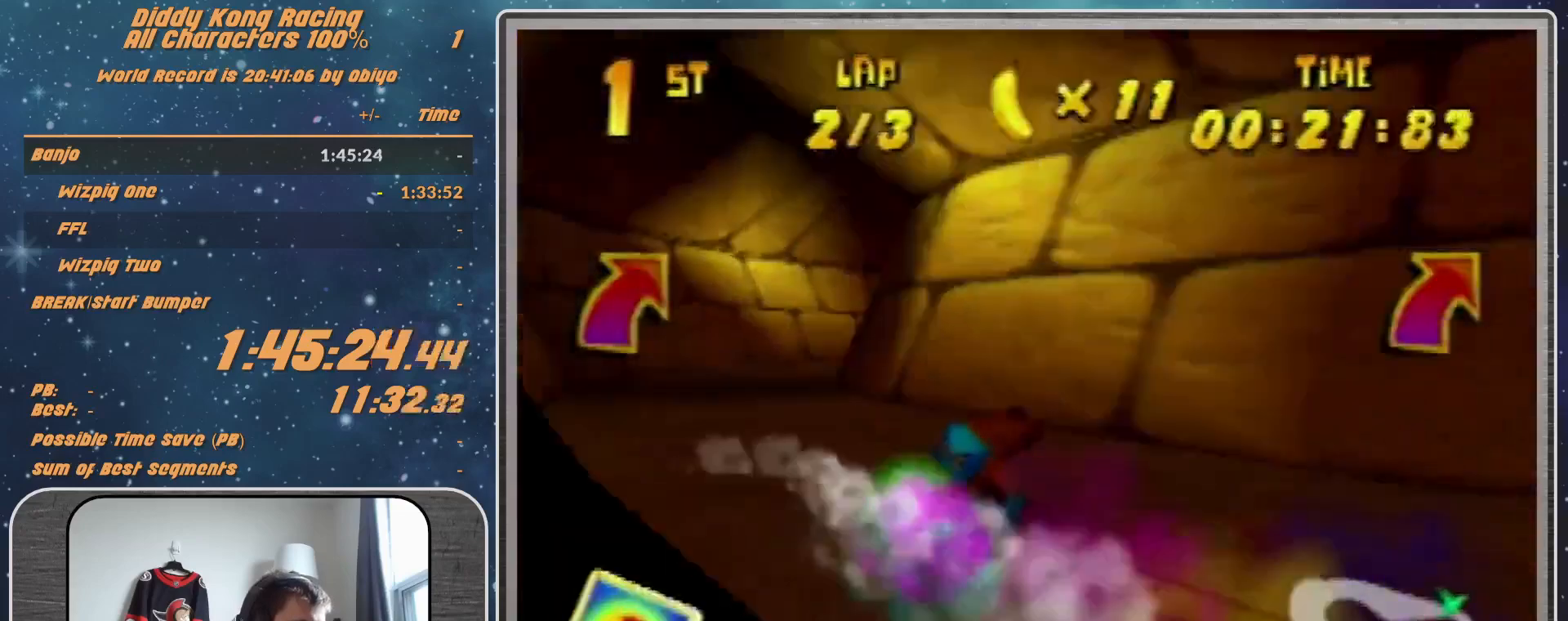
{"buttons": [], "left_stick": "right", "events": [[367, "A", "down"], [400, "left_stick", "center"], [433, "A", "up"], [500, "left_stick", "right"]]}
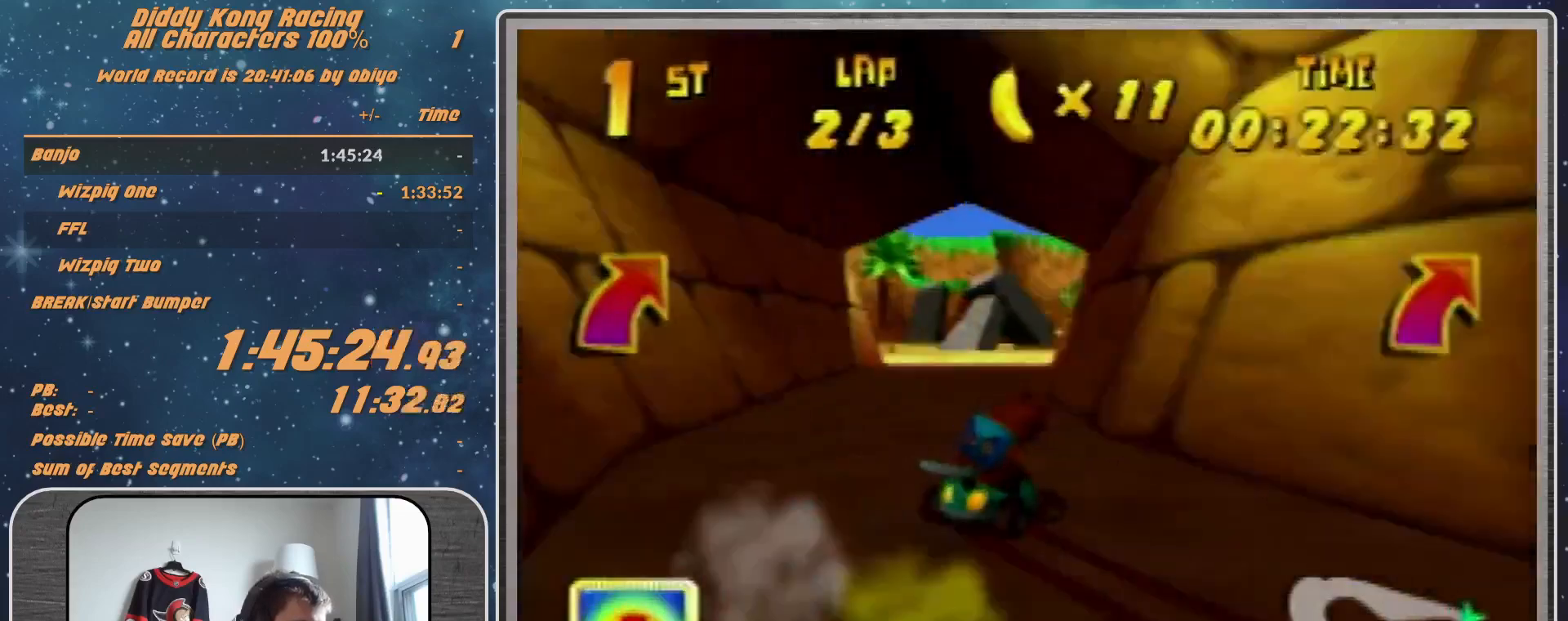
{"buttons": ["A", "R1"], "left_stick": "up-right", "events": [[100, "left_stick", "up-right"], [200, "left_stick", "center"], [500, "A", "down"], [500, "R1", "down"], [500, "left_stick", "up-right"]]}
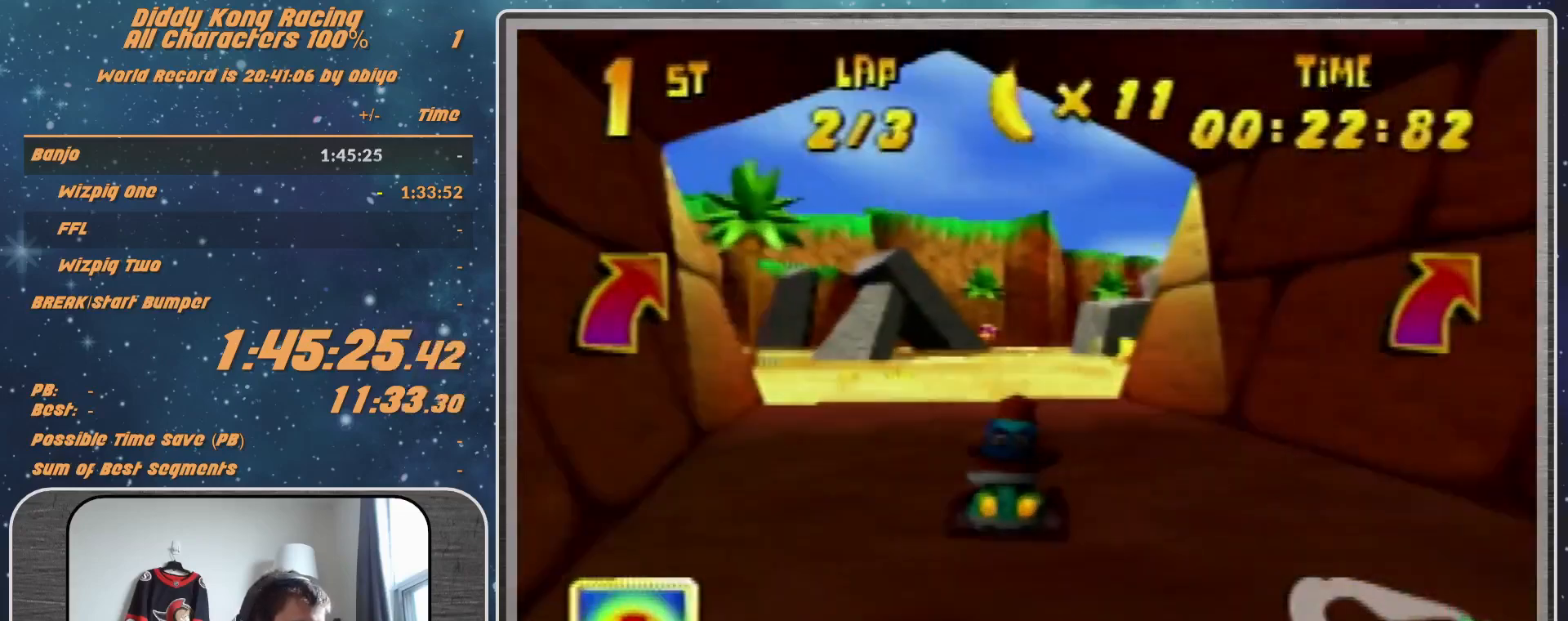
{"buttons": [], "left_stick": "up-left", "events": [[33, "A", "up"], [167, "A", "down"], [200, "A", "up"], [267, "left_stick", "up-left"], [300, "A", "down"], [367, "A", "up"], [400, "R1", "up"]]}
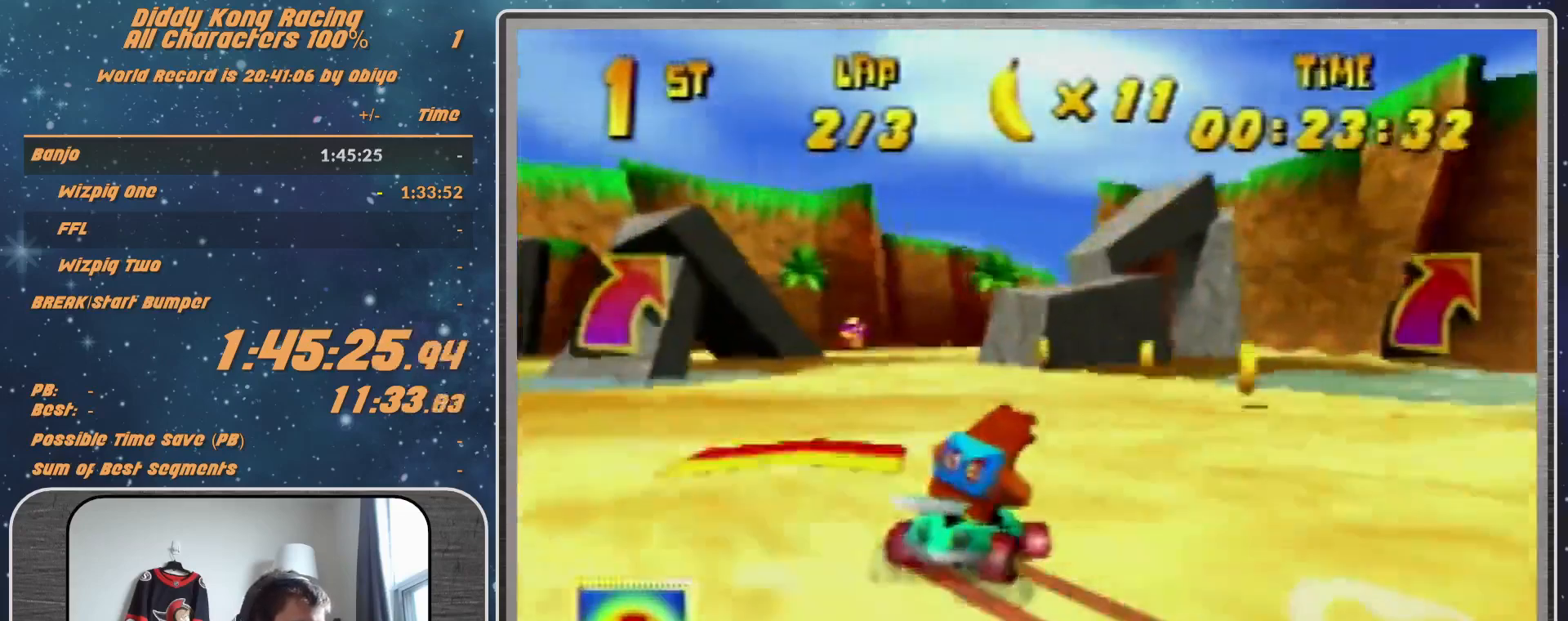
{"buttons": [], "left_stick": "center", "events": [[33, "left_stick", "center"], [200, "left_stick", "right"], [367, "left_stick", "center"]]}
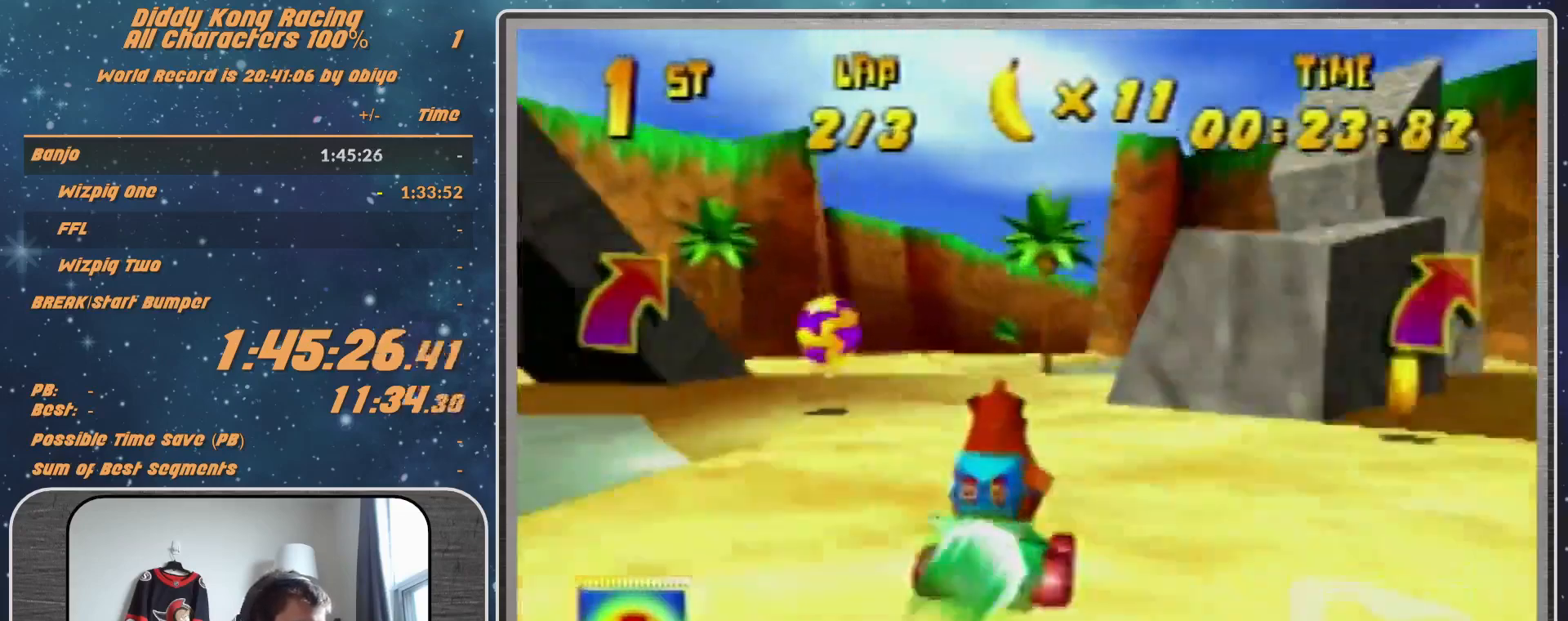
{"buttons": [], "left_stick": "down-right", "events": [[33, "left_stick", "right"], [133, "left_stick", "center"], [367, "left_stick", "down-right"]]}
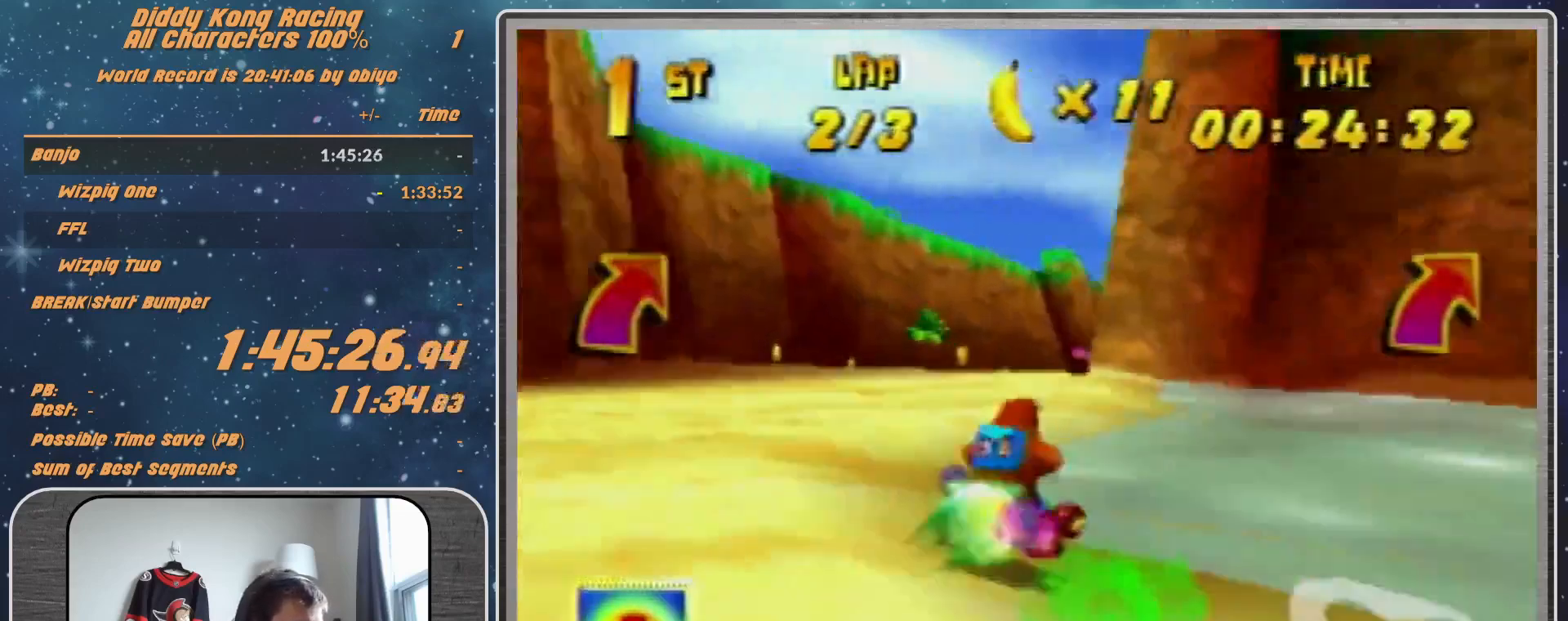
{"buttons": [], "left_stick": "right", "events": [[133, "left_stick", "center"], [367, "left_stick", "right"], [467, "A", "down"], [500, "A", "up"]]}
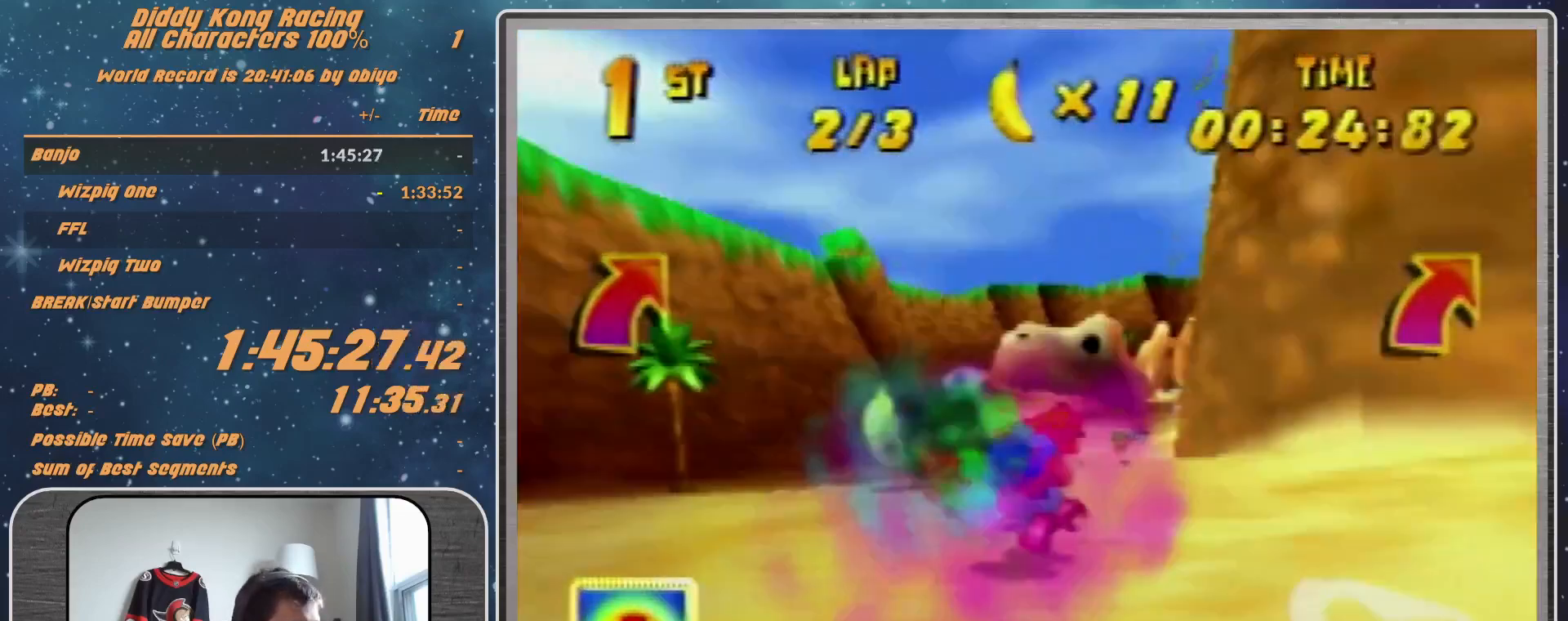
{"buttons": ["A"], "left_stick": "right", "events": [[467, "A", "down"]]}
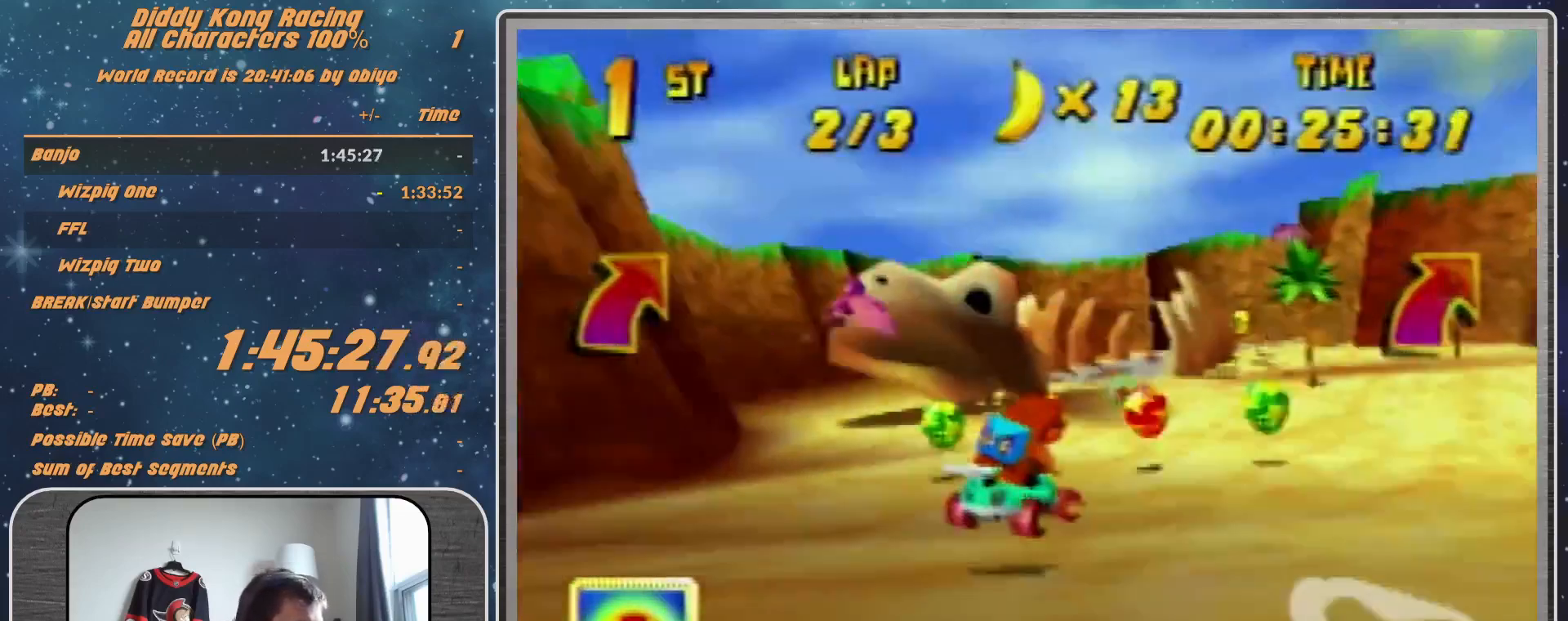
{"buttons": ["R1"], "left_stick": "right", "events": [[33, "A", "up"], [100, "A", "down"], [200, "R1", "down"], [367, "A", "up"], [433, "A", "down"], [467, "A", "up"]]}
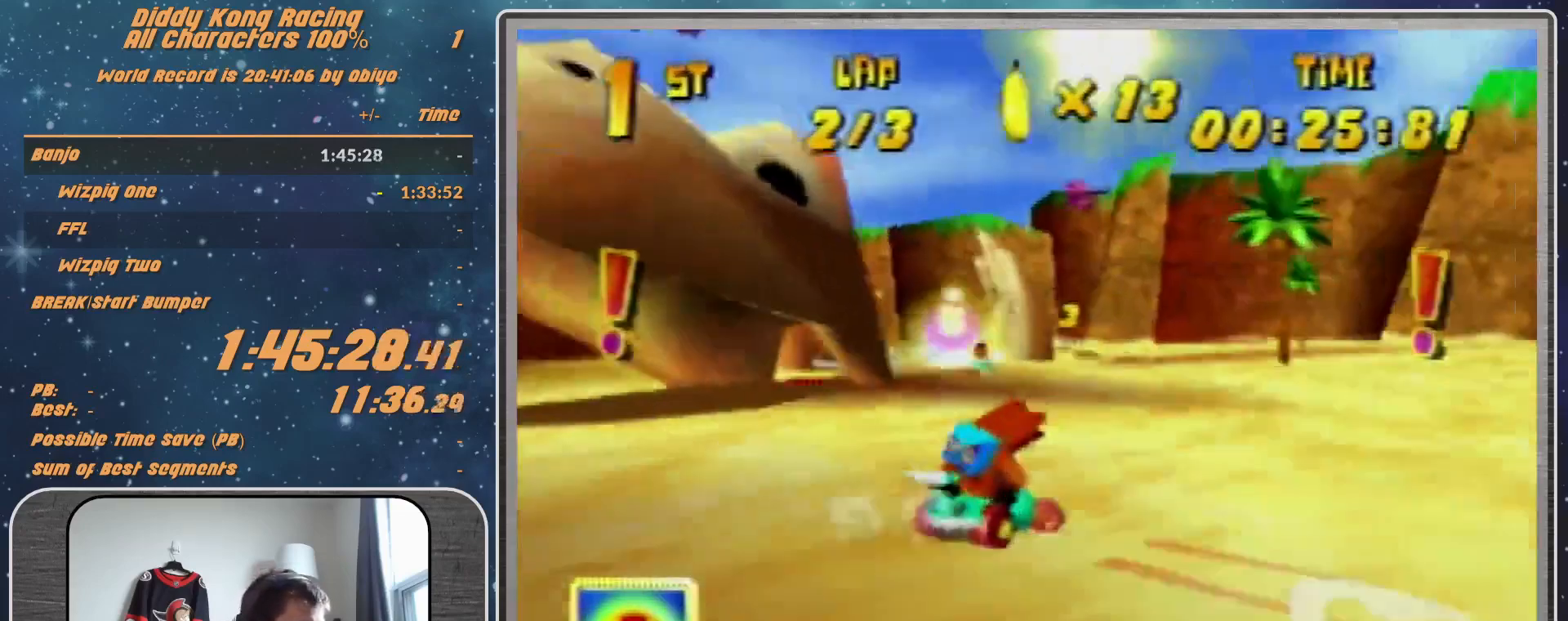
{"buttons": [], "left_stick": "up-left", "events": [[100, "left_stick", "up-left"], [333, "A", "down"], [400, "A", "up"], [467, "R1", "up"]]}
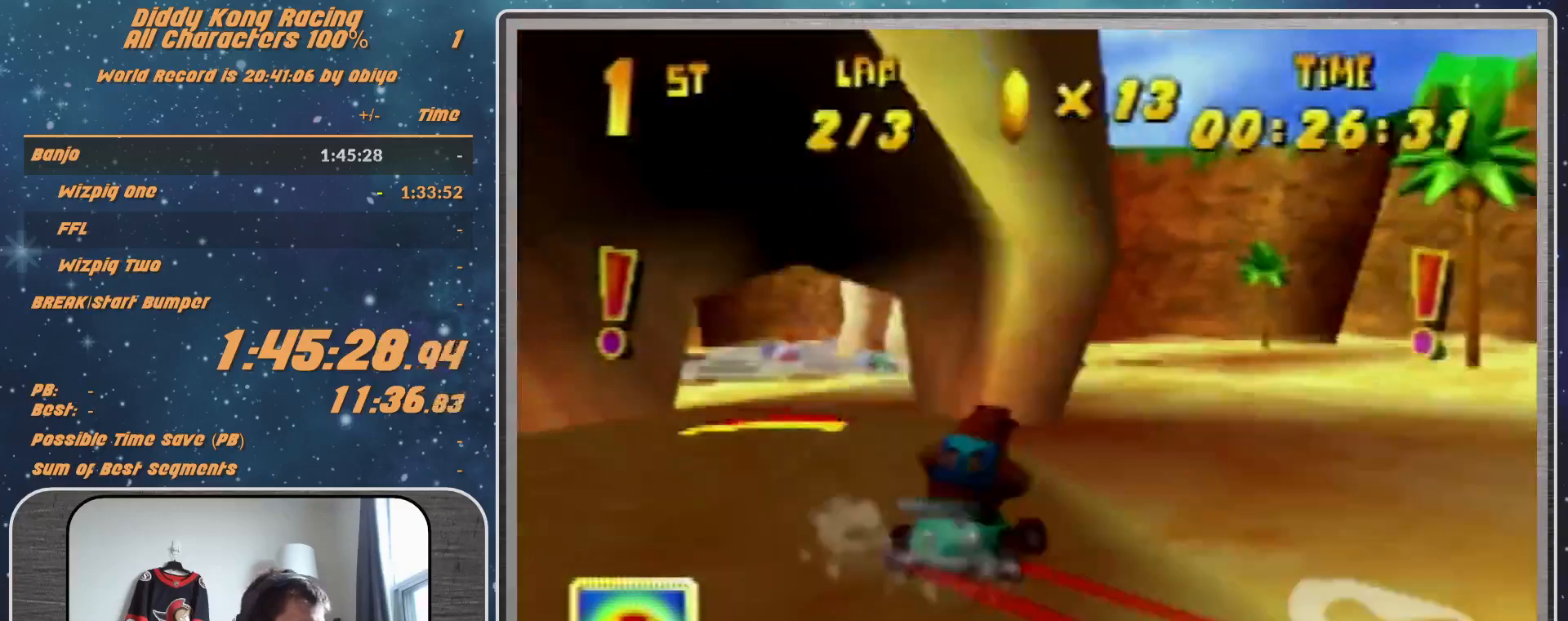
{"buttons": ["R1"], "left_stick": "up-left", "events": [[367, "R1", "down"], [367, "left_stick", "up-right"], [467, "left_stick", "up-left"]]}
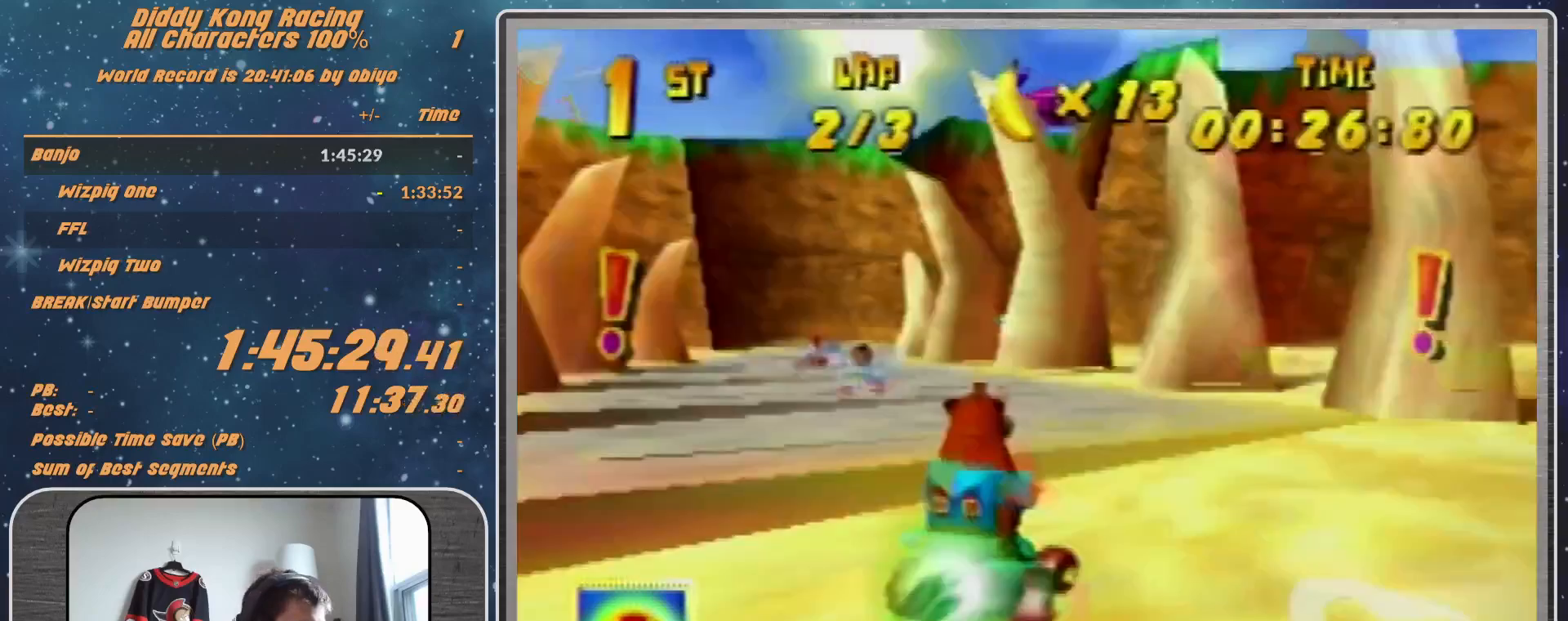
{"buttons": [], "left_stick": "up-right", "events": [[200, "Z", "down"], [200, "left_stick", "up-right"], [333, "Z", "up"], [400, "R1", "up"]]}
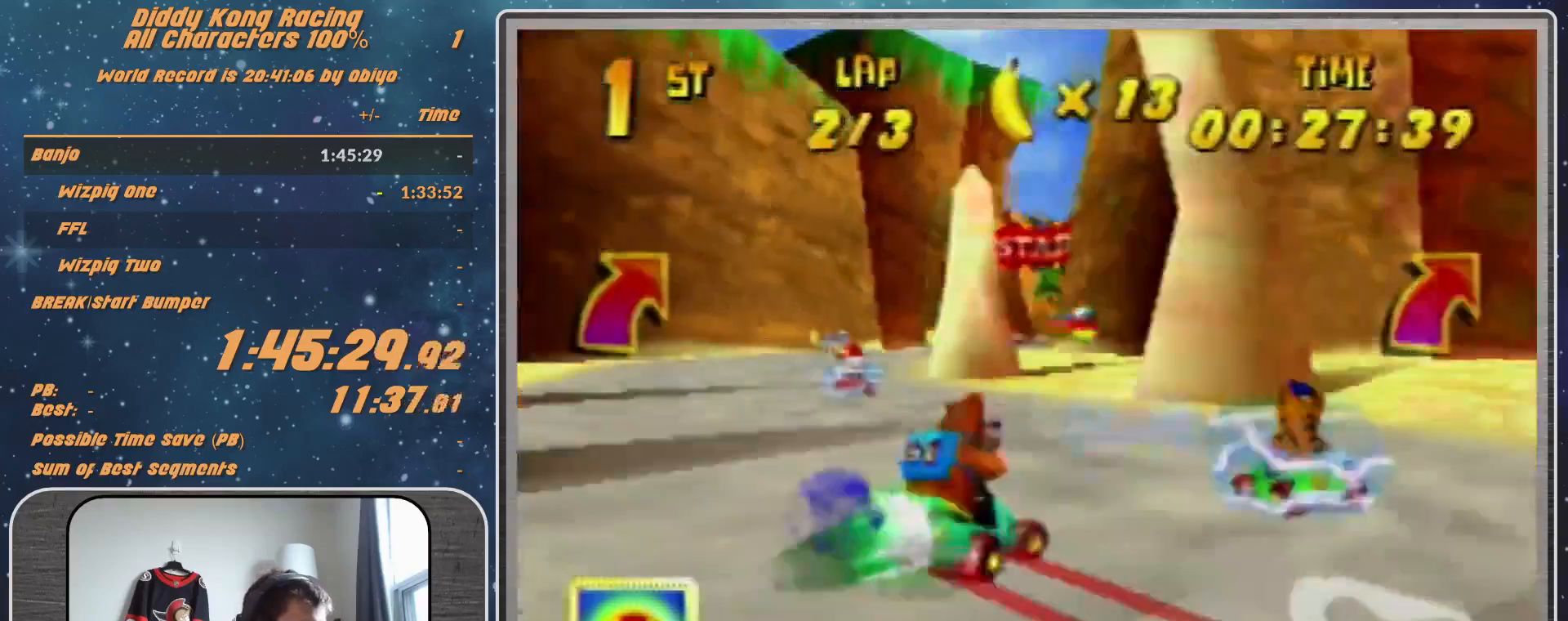
{"buttons": ["A"], "left_stick": "center", "events": [[300, "left_stick", "up-left"], [367, "left_stick", "left"], [500, "A", "down"], [500, "left_stick", "center"]]}
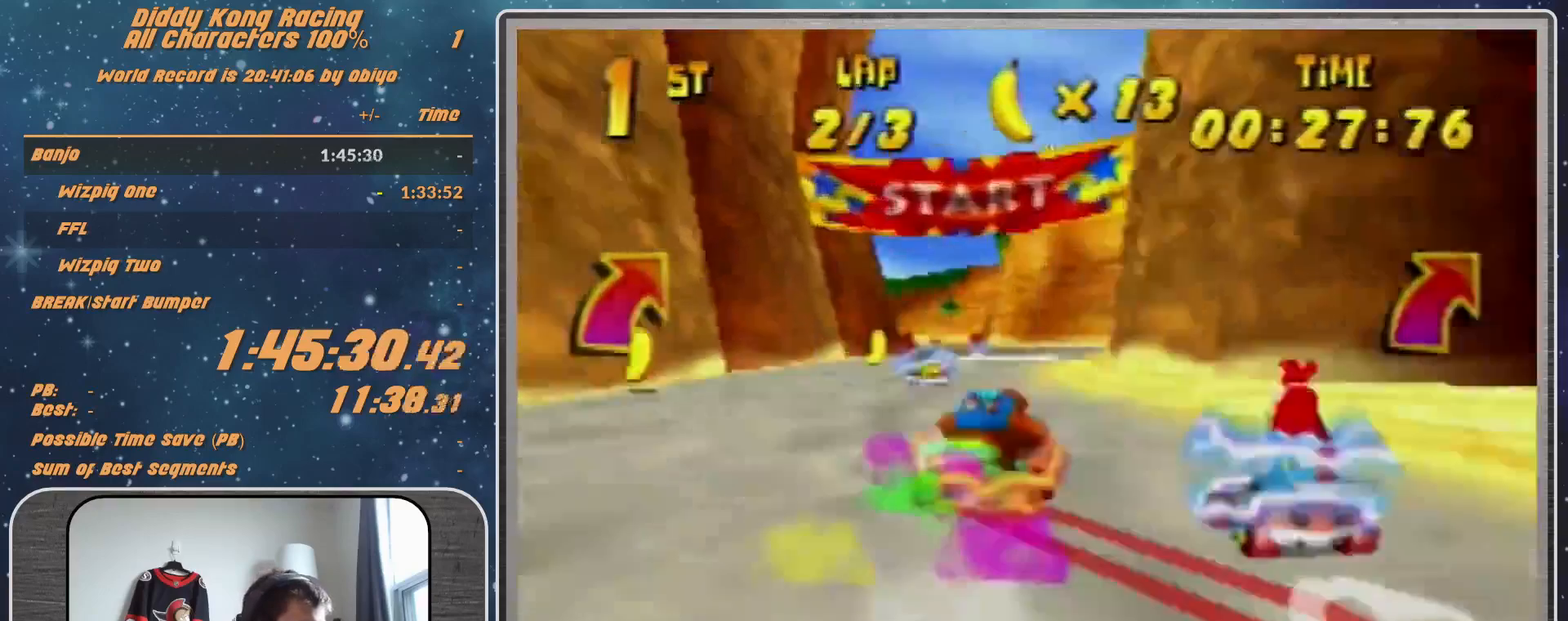
{"buttons": ["A", "R1"], "left_stick": "up-left", "events": [[100, "A", "up"], [133, "left_stick", "up-left"], [200, "A", "down"], [200, "left_stick", "left"], [233, "A", "up"], [367, "A", "down"], [367, "R1", "down"], [433, "A", "up"], [433, "left_stick", "up-left"], [500, "A", "down"]]}
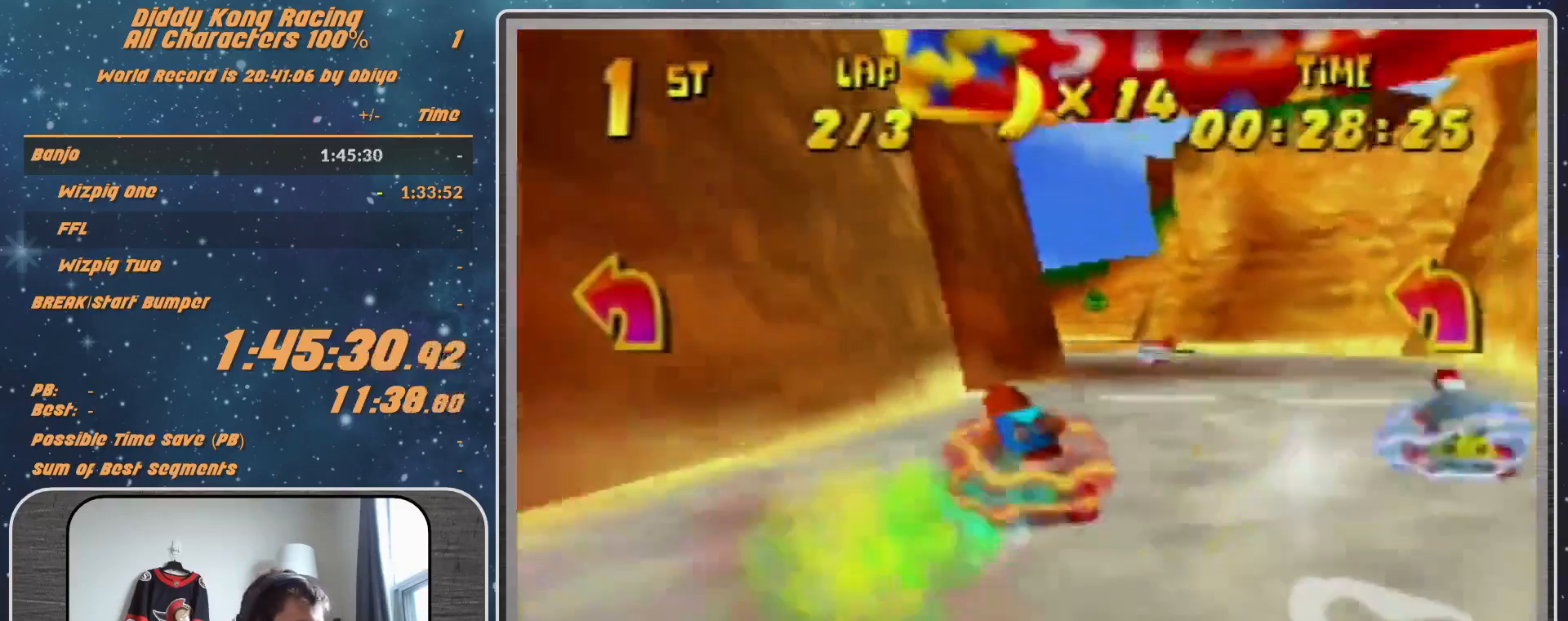
{"buttons": [], "left_stick": "up-right", "events": [[67, "A", "up"], [267, "R1", "up"], [433, "left_stick", "up-right"]]}
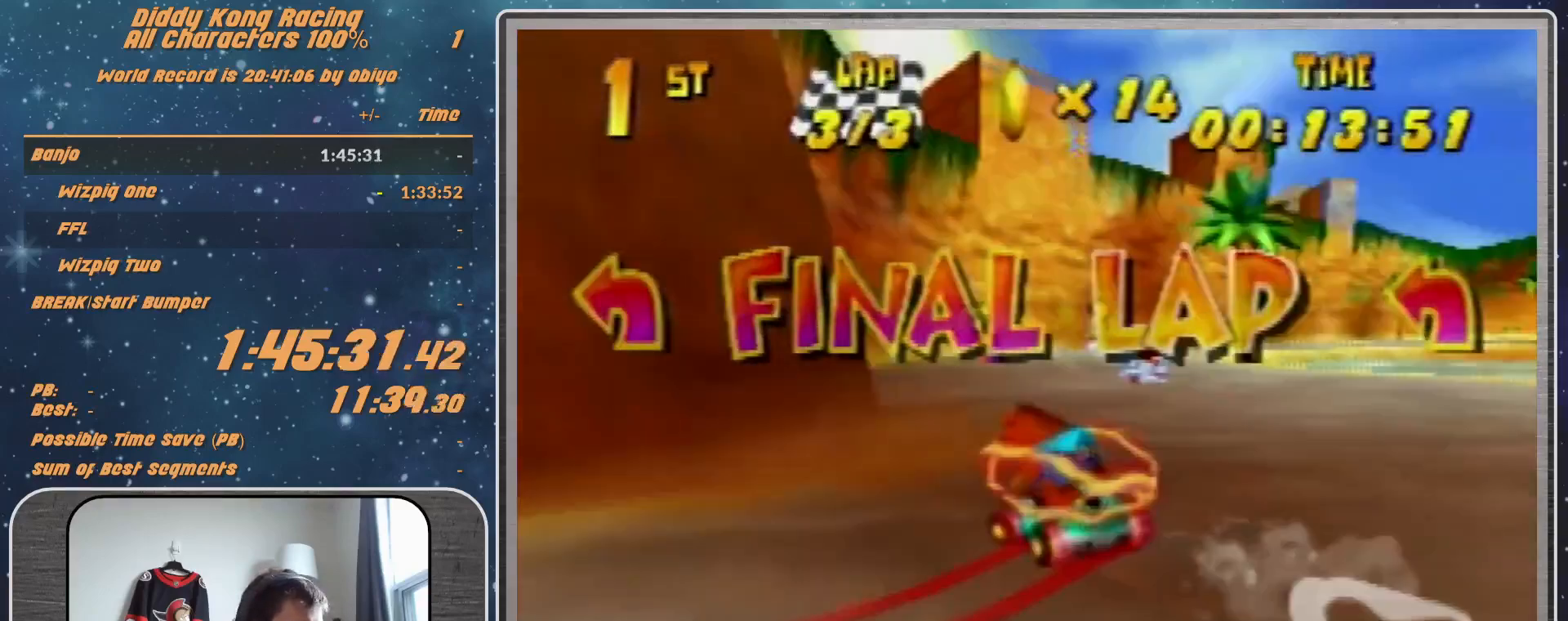
{"buttons": ["R1"], "left_stick": "up-right", "events": [[167, "A", "down"], [267, "A", "up"], [333, "A", "down"], [367, "A", "up"], [367, "R1", "down"], [467, "A", "down"], [500, "A", "up"]]}
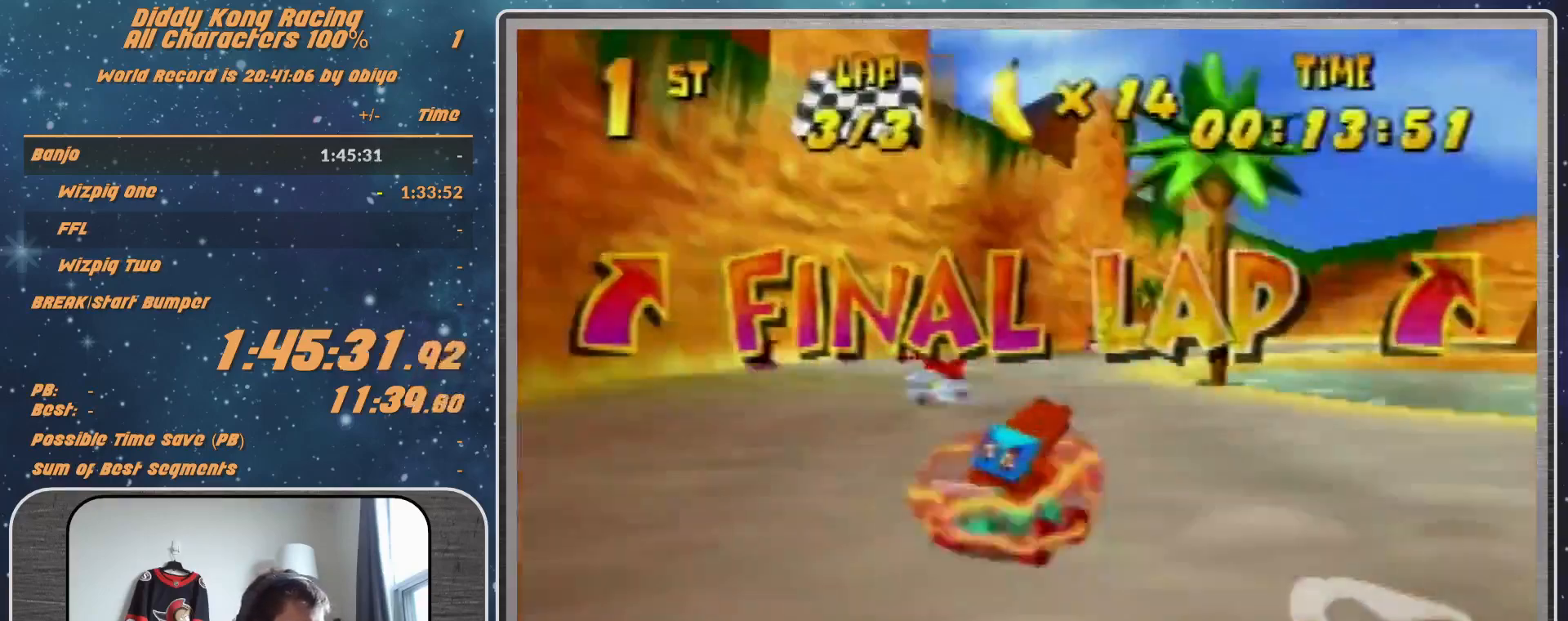
{"buttons": ["A", "R1"], "left_stick": "up-left", "events": [[133, "A", "down"], [200, "A", "up"], [233, "left_stick", "up"], [367, "left_stick", "up-left"], [400, "A", "down"]]}
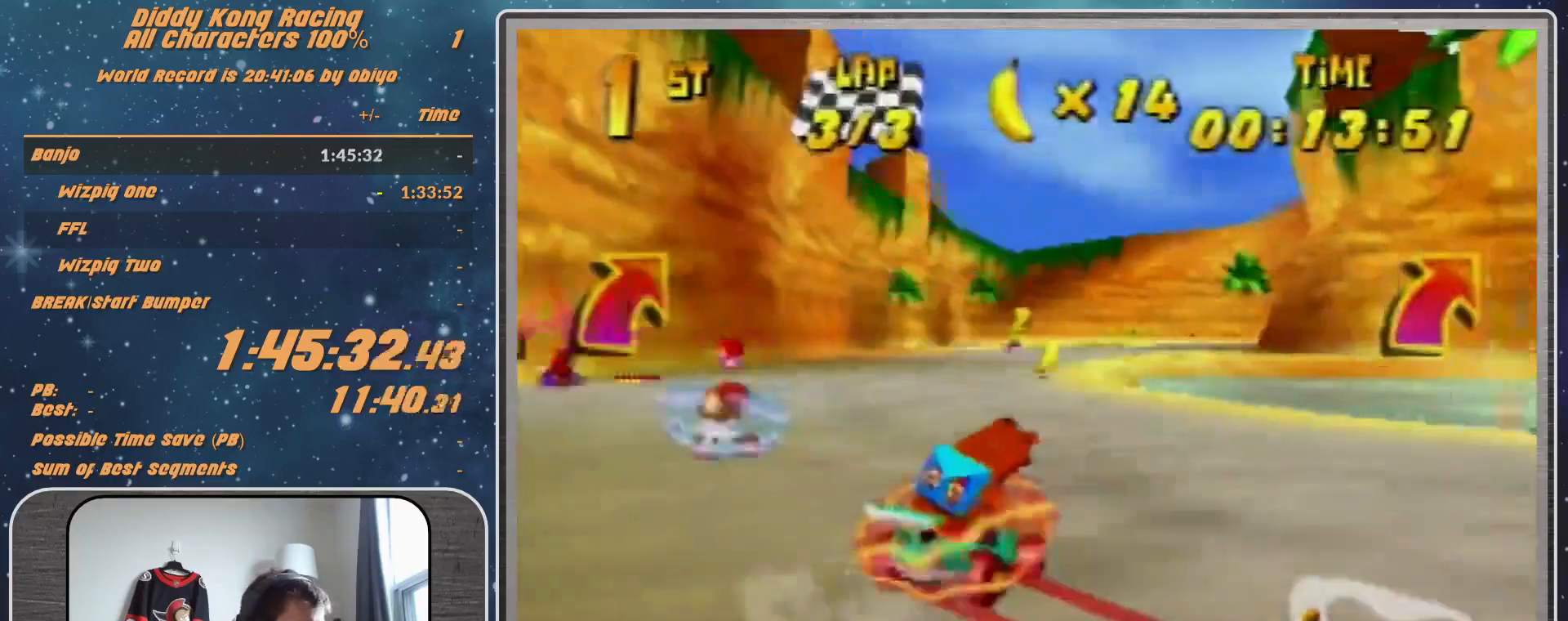
{"buttons": ["R1"], "left_stick": "right", "events": [[100, "A", "up"], [133, "A", "down"], [233, "A", "up"], [300, "left_stick", "up-right"], [367, "left_stick", "right"], [433, "A", "down"], [500, "A", "up"]]}
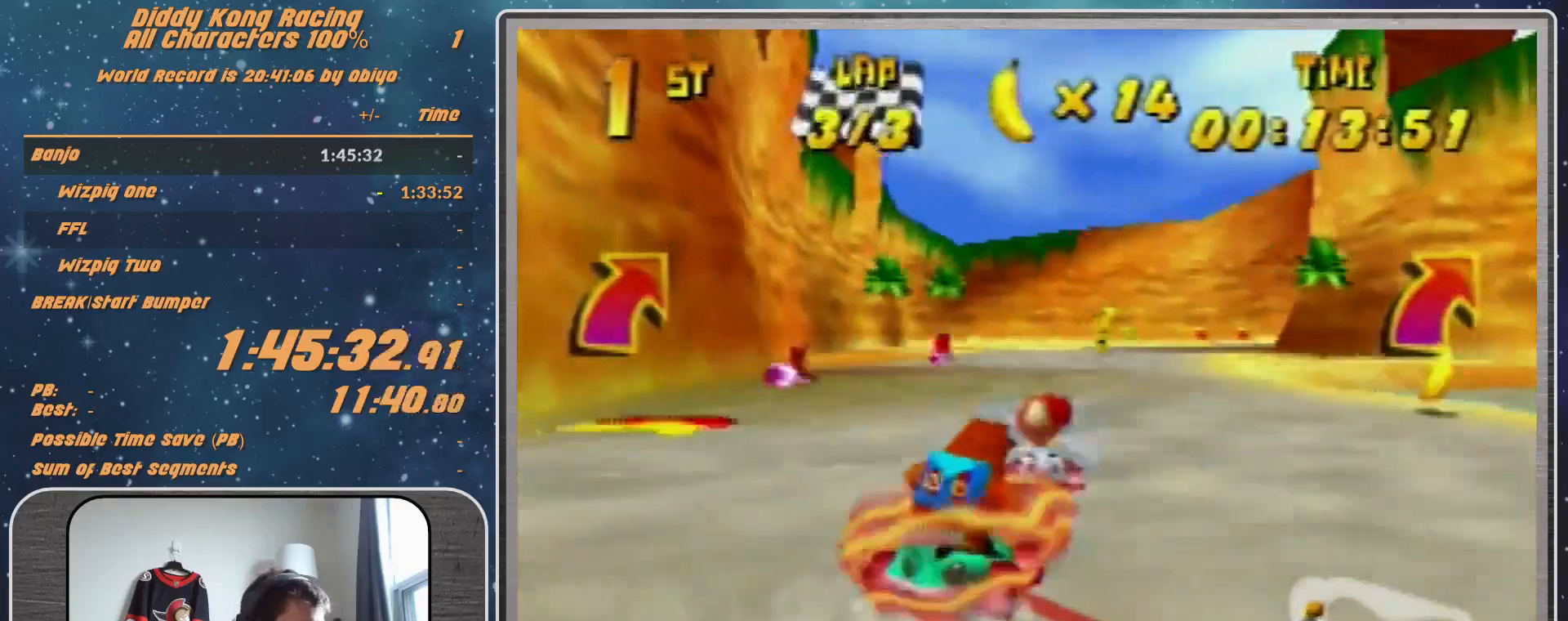
{"buttons": [], "left_stick": "up-right", "events": [[33, "R1", "up"], [300, "left_stick", "up-right"]]}
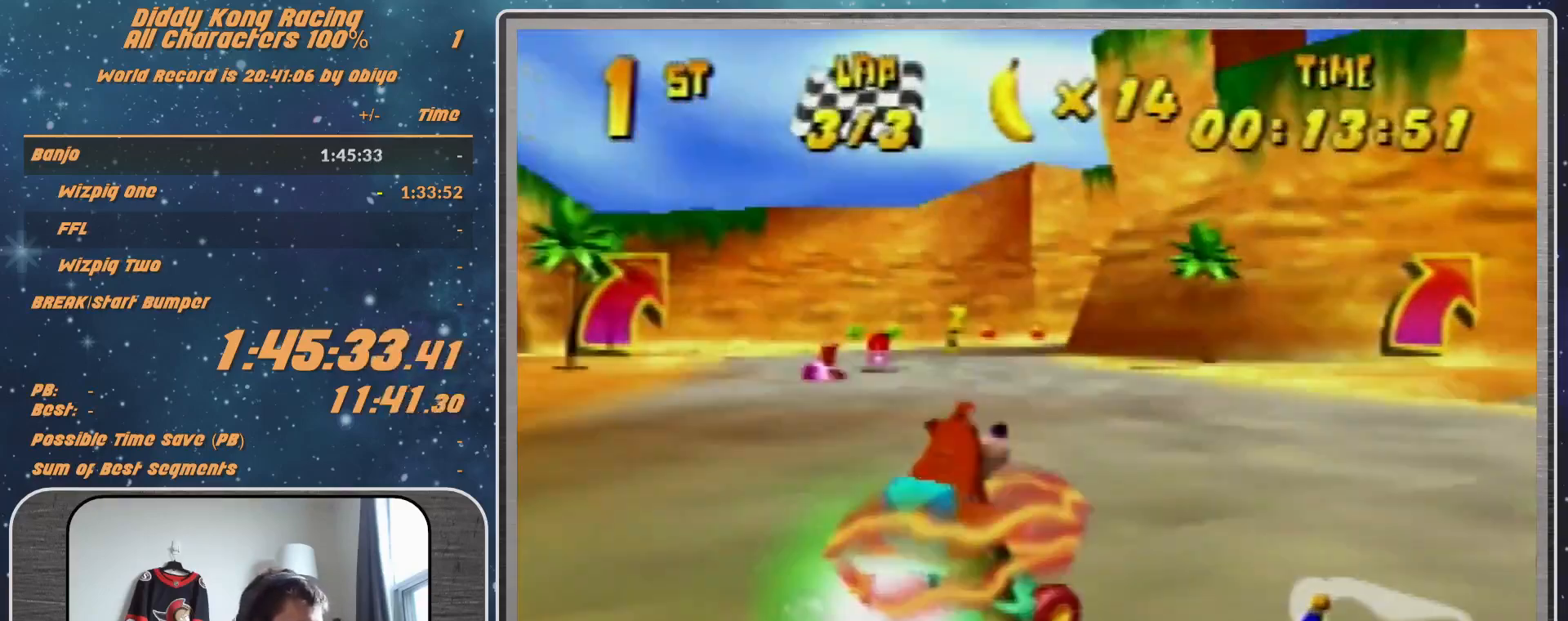
{"buttons": [], "left_stick": "right", "events": [[33, "left_stick", "center"], [200, "left_stick", "right"]]}
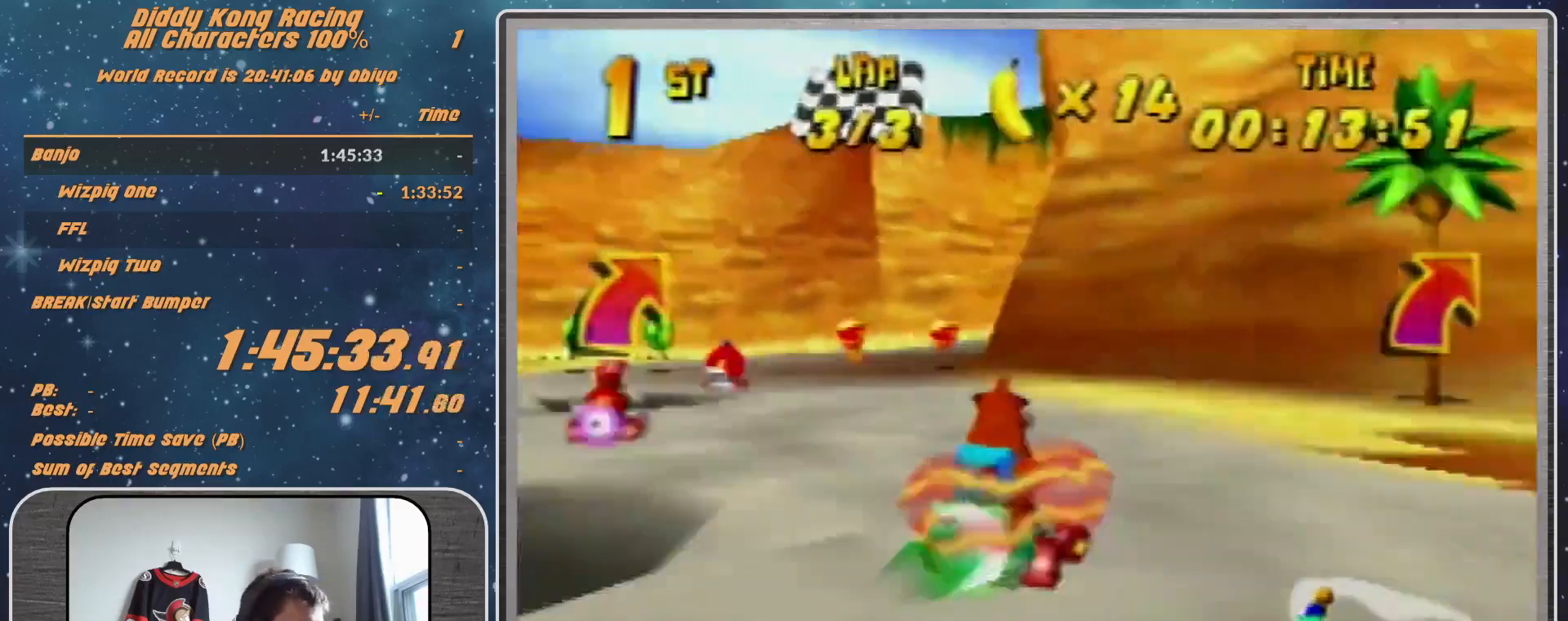
{"buttons": [], "left_stick": "right", "events": []}
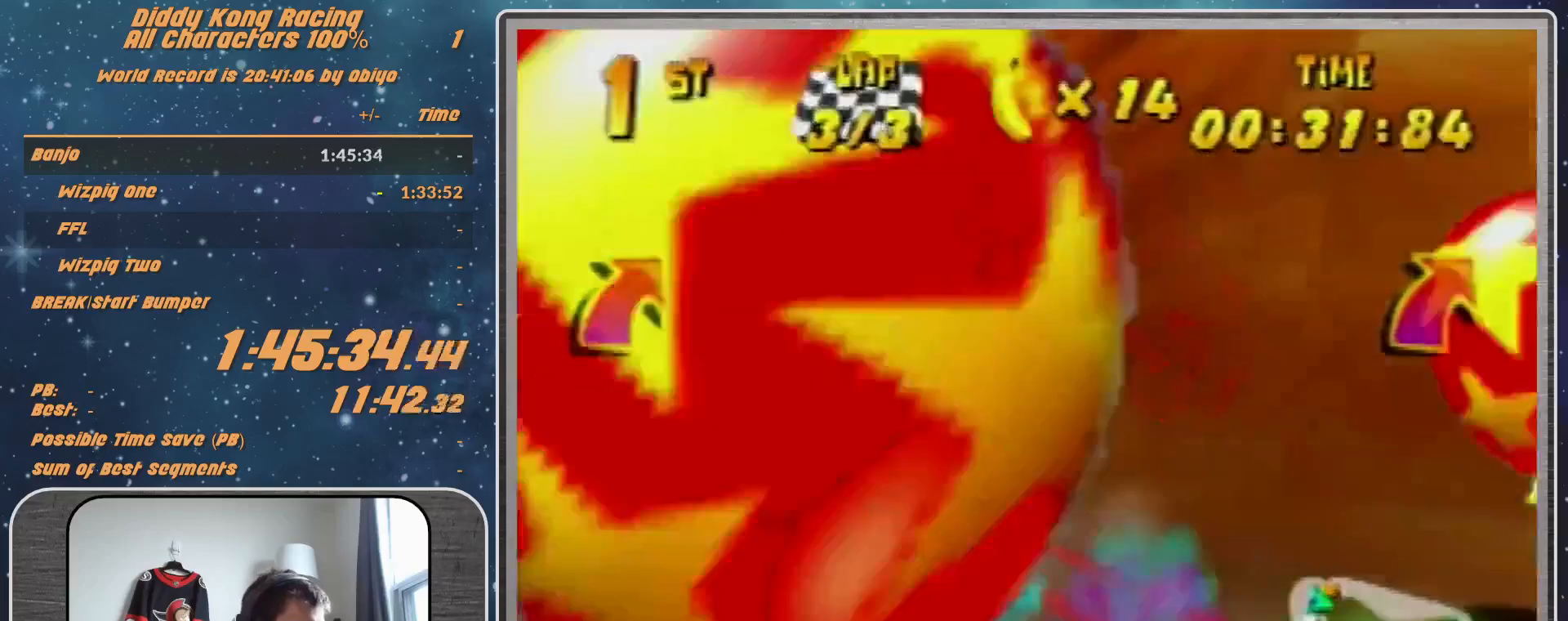
{"buttons": ["R1"], "left_stick": "right", "events": [[267, "A", "down"], [333, "A", "up"], [433, "R1", "down"]]}
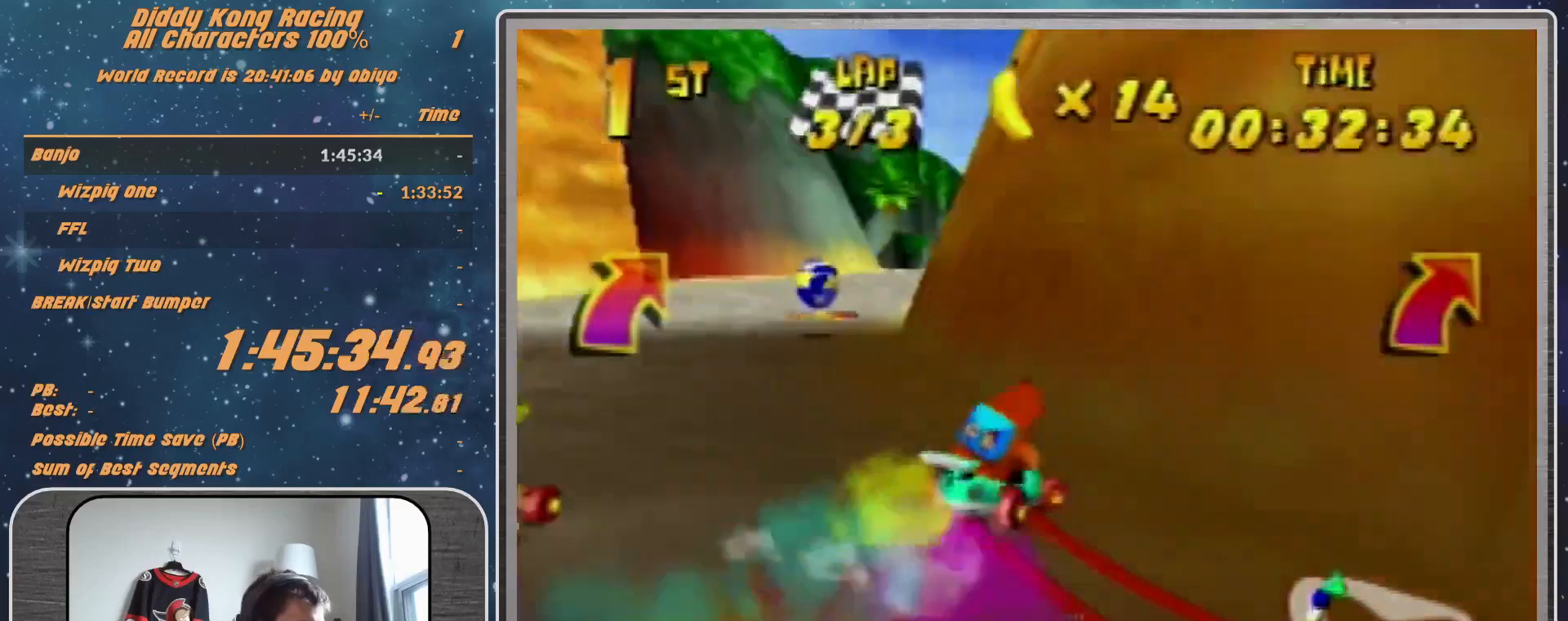
{"buttons": ["R1"], "left_stick": "left", "events": [[100, "A", "down"], [167, "A", "up"], [233, "A", "down"], [233, "left_stick", "left"], [300, "A", "up"]]}
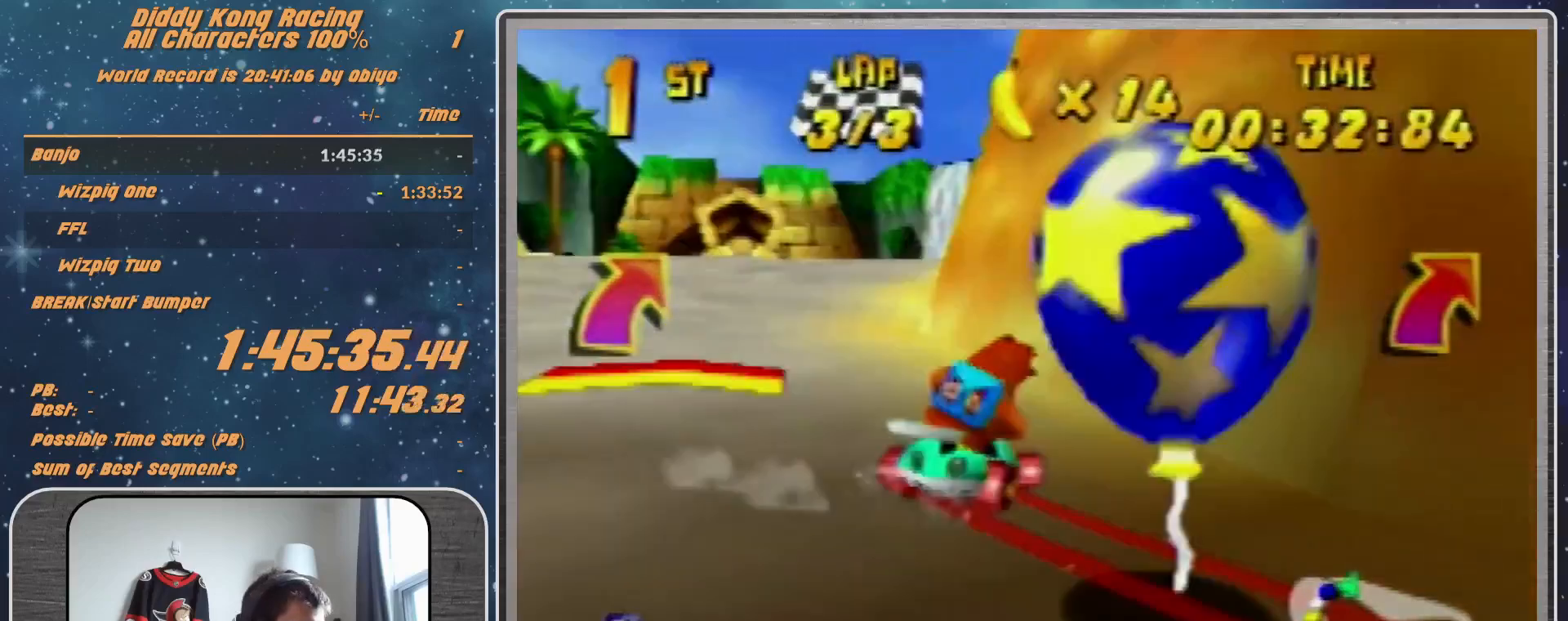
{"buttons": [], "left_stick": "left", "events": [[100, "R1", "up"], [100, "left_stick", "down-left"], [333, "left_stick", "left"]]}
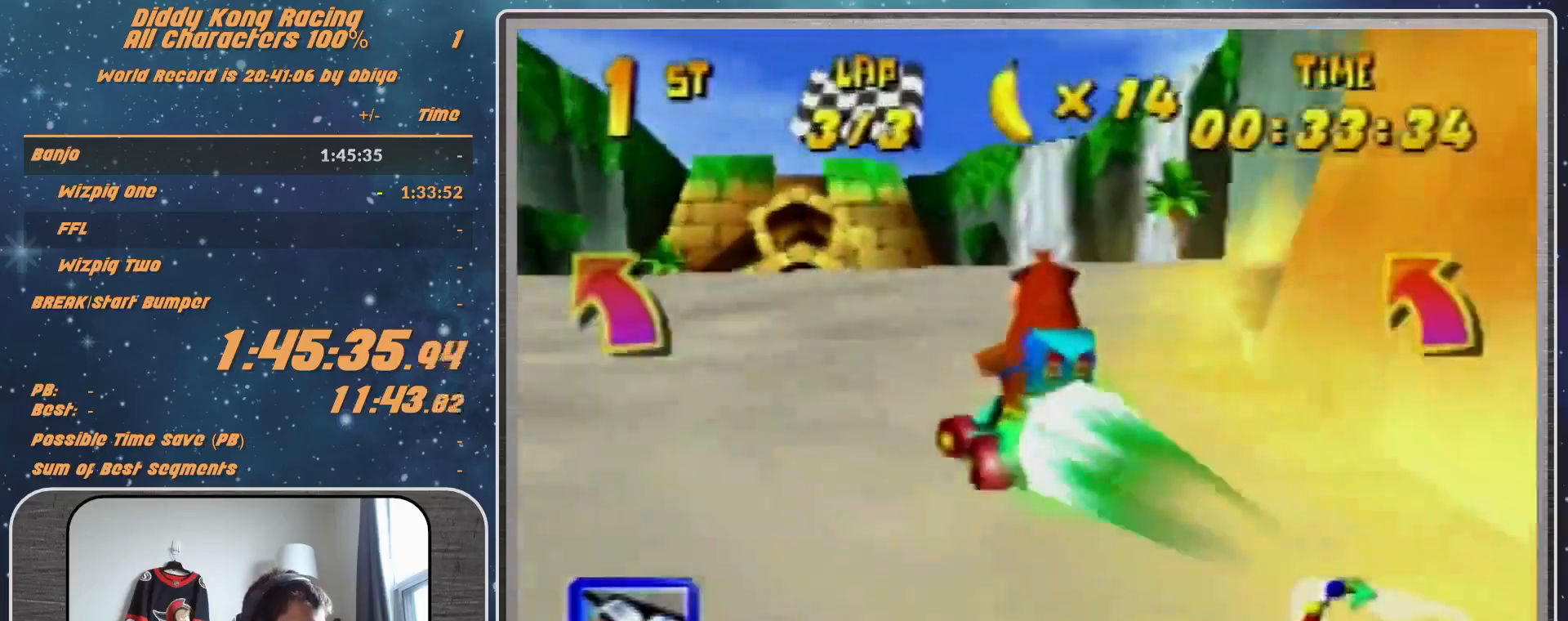
{"buttons": [], "left_stick": "center", "events": [[233, "left_stick", "center"]]}
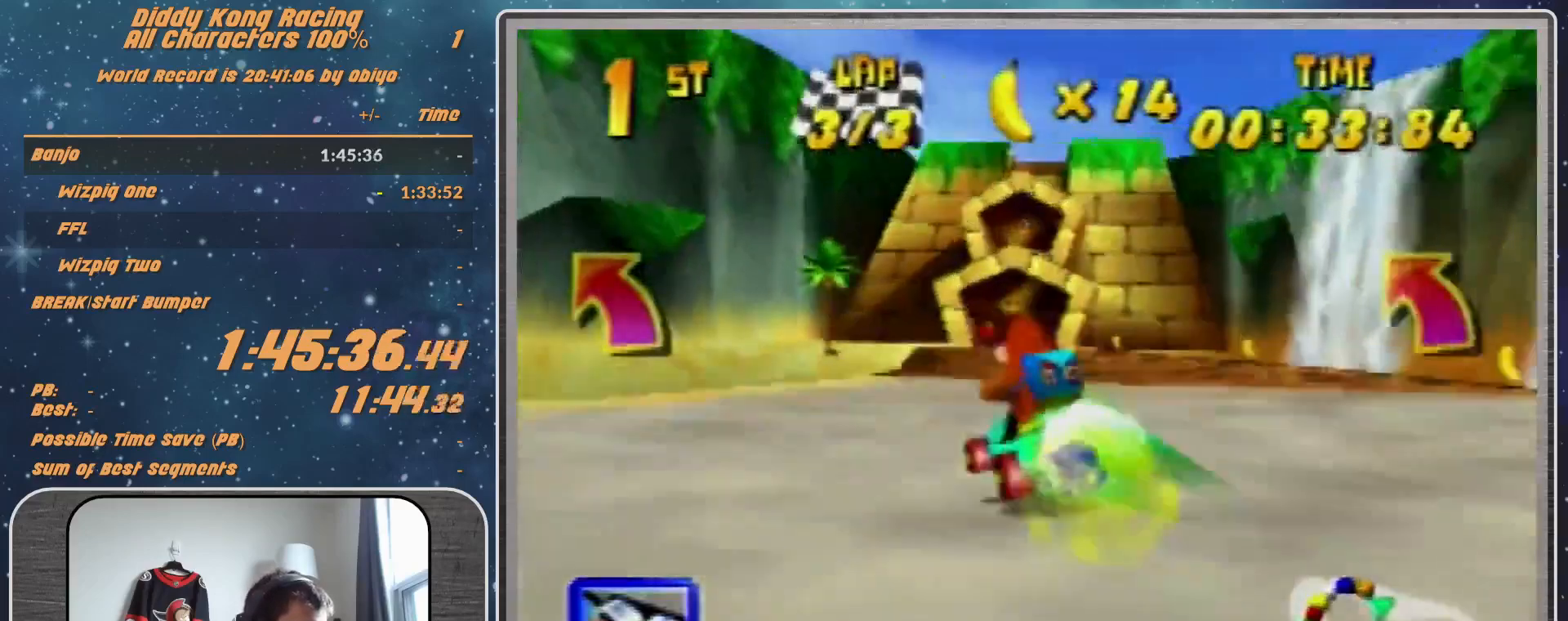
{"buttons": [], "left_stick": "right", "events": [[67, "left_stick", "right"]]}
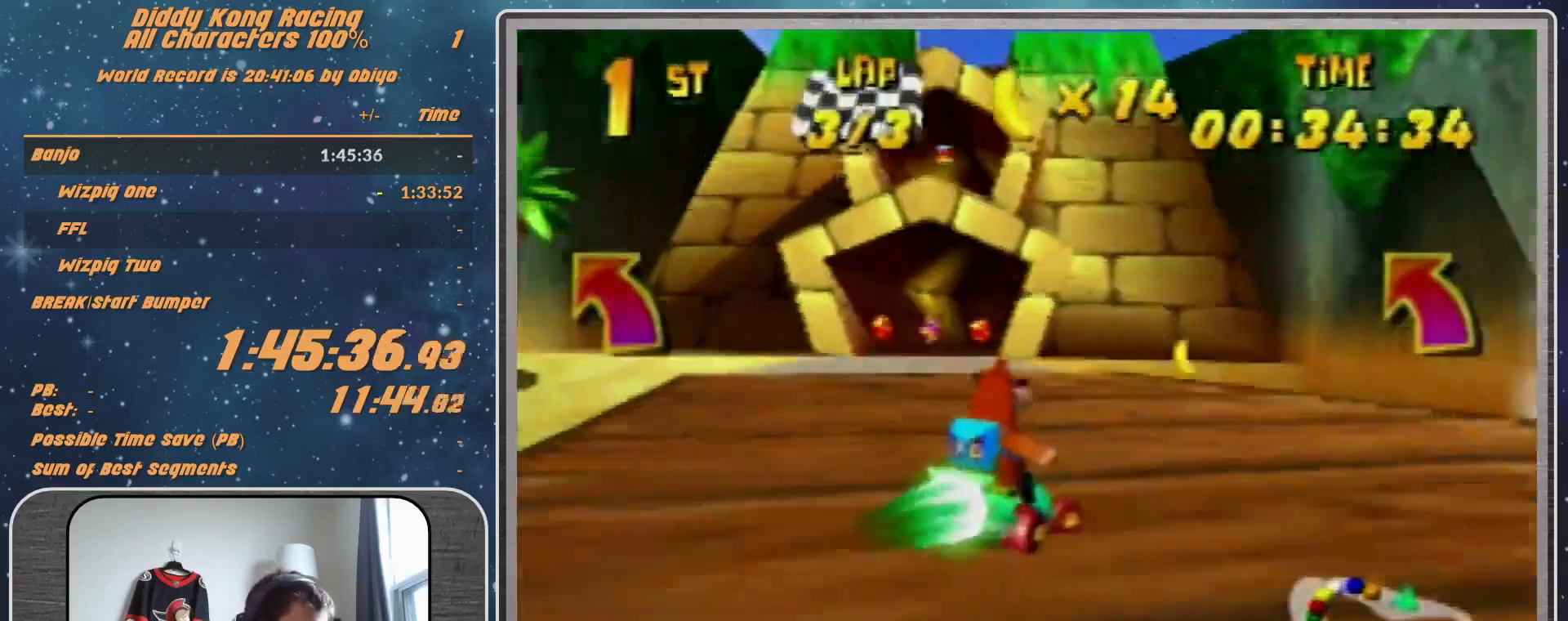
{"buttons": ["R1"], "left_stick": "up-right", "events": [[33, "R1", "down"], [100, "left_stick", "up-right"]]}
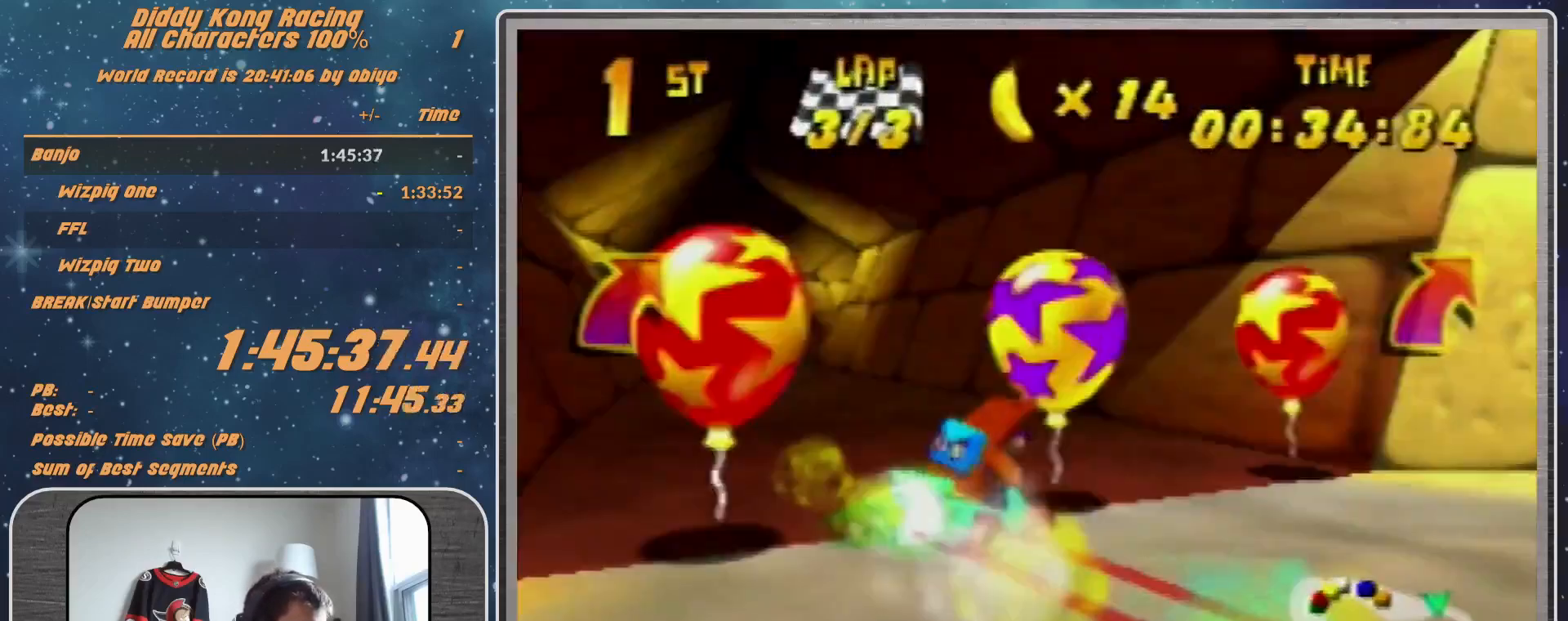
{"buttons": ["R1"], "left_stick": "up-right", "events": [[67, "left_stick", "up-left"], [133, "left_stick", "up-right"]]}